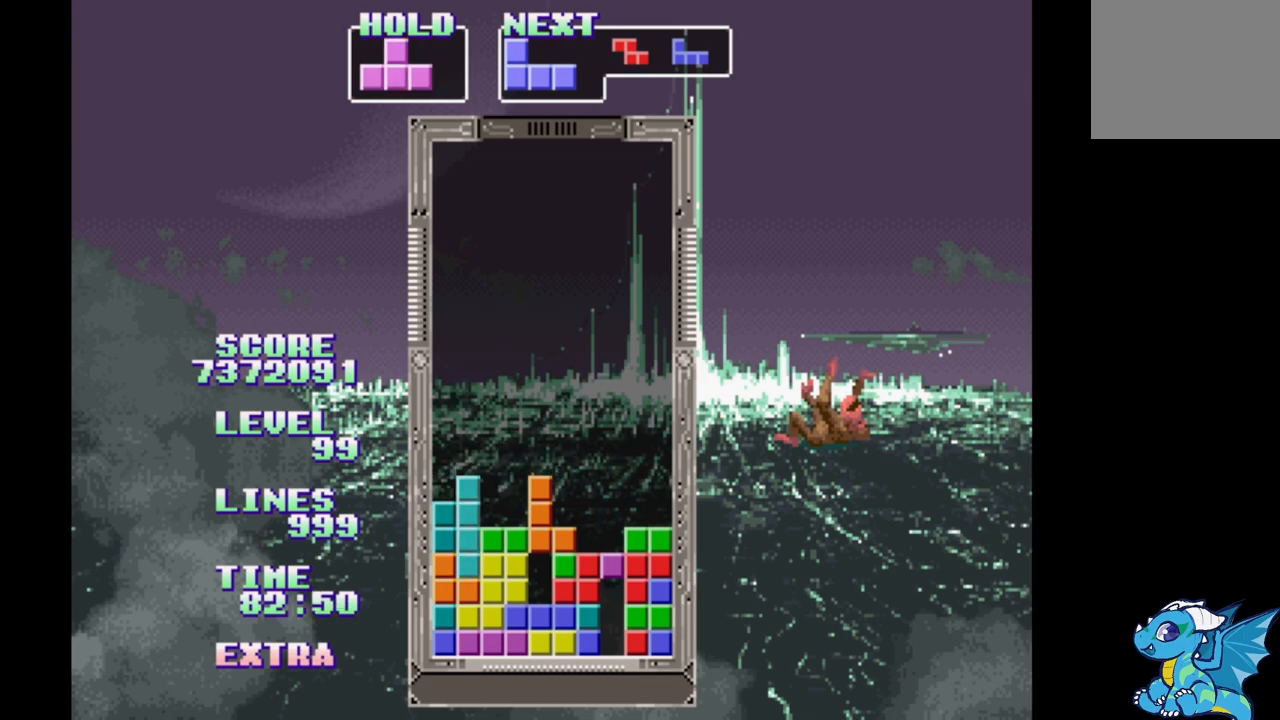
Gameplay with a controller (Xbox layout); each line is a JSON object with the inputs held at the frame after it. "events" lists button and stick changes between this image and that frame as [ms after this image, input, new state], when the widget could be followed in between. Not read: L2 L3 R2 R3 left_stick right_stick.
{"buttons": [], "events": [[83, "A", "up"], [133, "DPAD_LEFT", "up"], [150, "DPAD_UP", "down"], [300, "DPAD_UP", "up"]]}
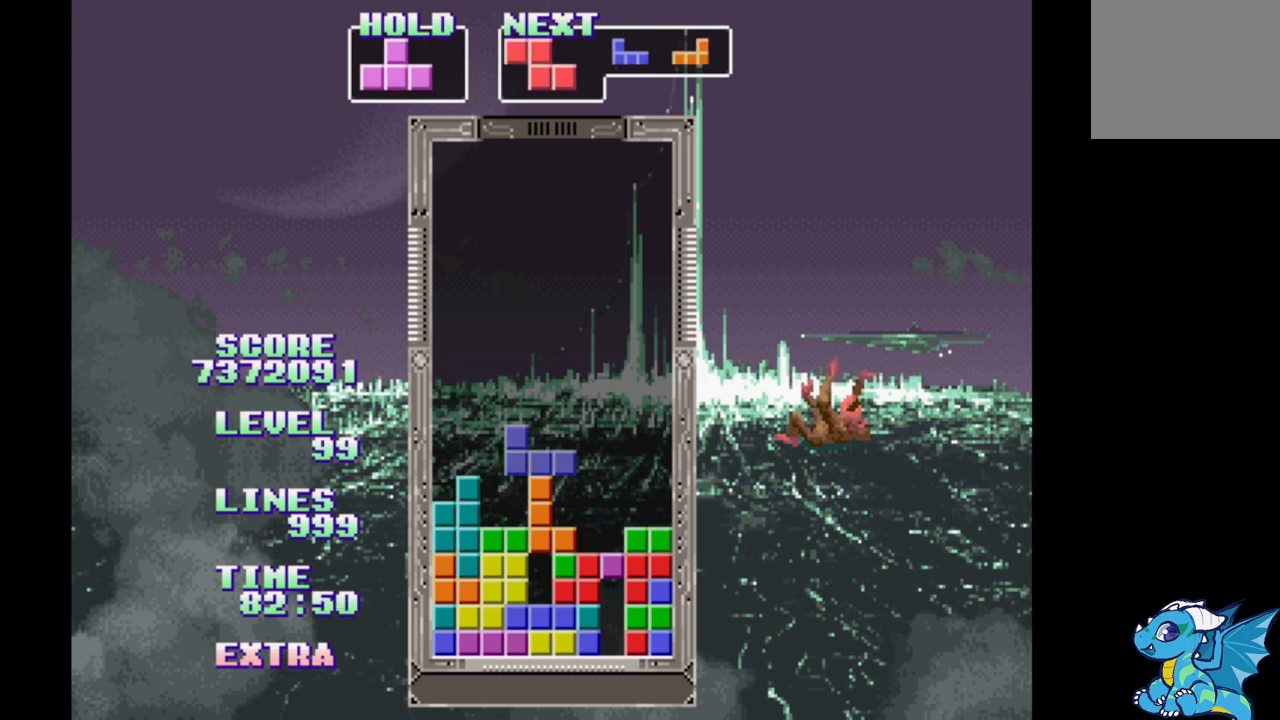
{"buttons": [], "events": [[133, "DPAD_RIGHT", "down"], [383, "A", "down"], [450, "A", "up"], [483, "DPAD_RIGHT", "up"]]}
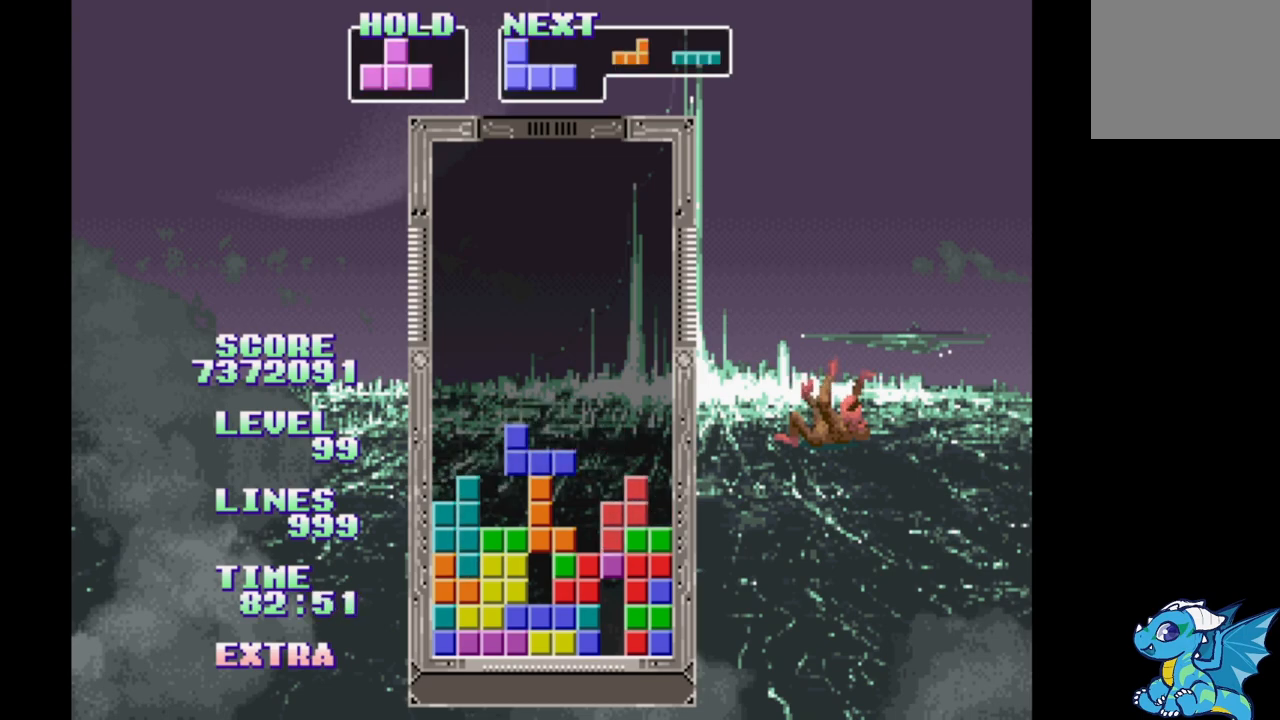
{"buttons": ["A", "DPAD_LEFT"], "events": [[17, "A", "down"], [100, "A", "up"], [183, "A", "down"], [250, "A", "up"], [333, "A", "down"], [417, "A", "up"], [500, "A", "down"], [500, "DPAD_LEFT", "down"]]}
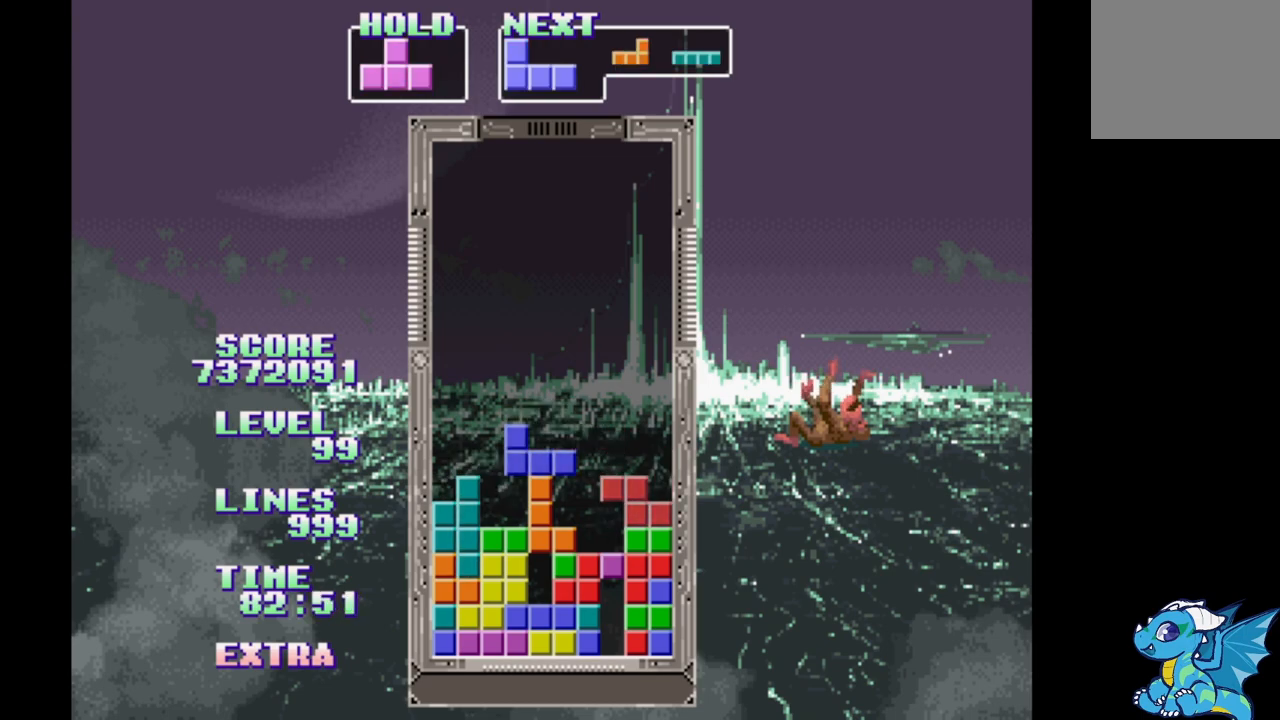
{"buttons": ["A", "DPAD_LEFT"], "events": [[67, "A", "up"], [167, "A", "down"], [250, "A", "up"], [333, "A", "down"], [433, "A", "up"], [500, "A", "down"]]}
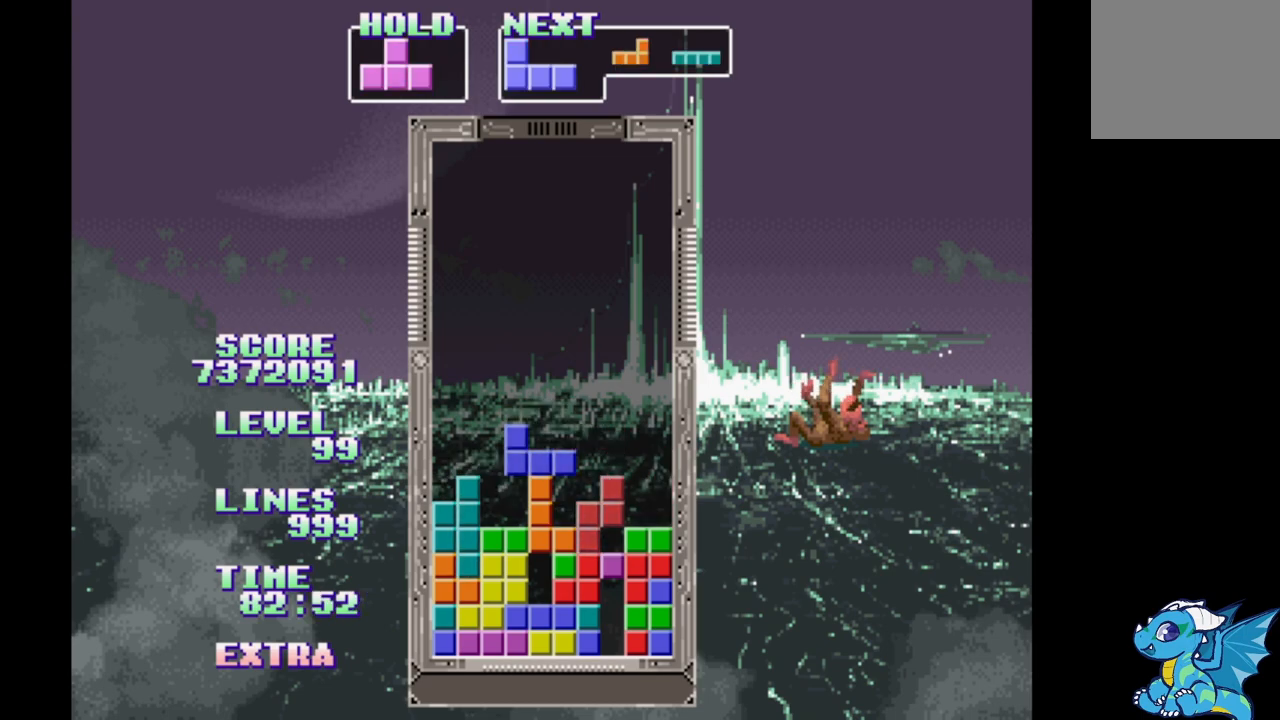
{"buttons": ["DPAD_LEFT"], "events": [[100, "A", "up"], [167, "A", "down"], [267, "A", "up"], [333, "A", "down"], [433, "A", "up"]]}
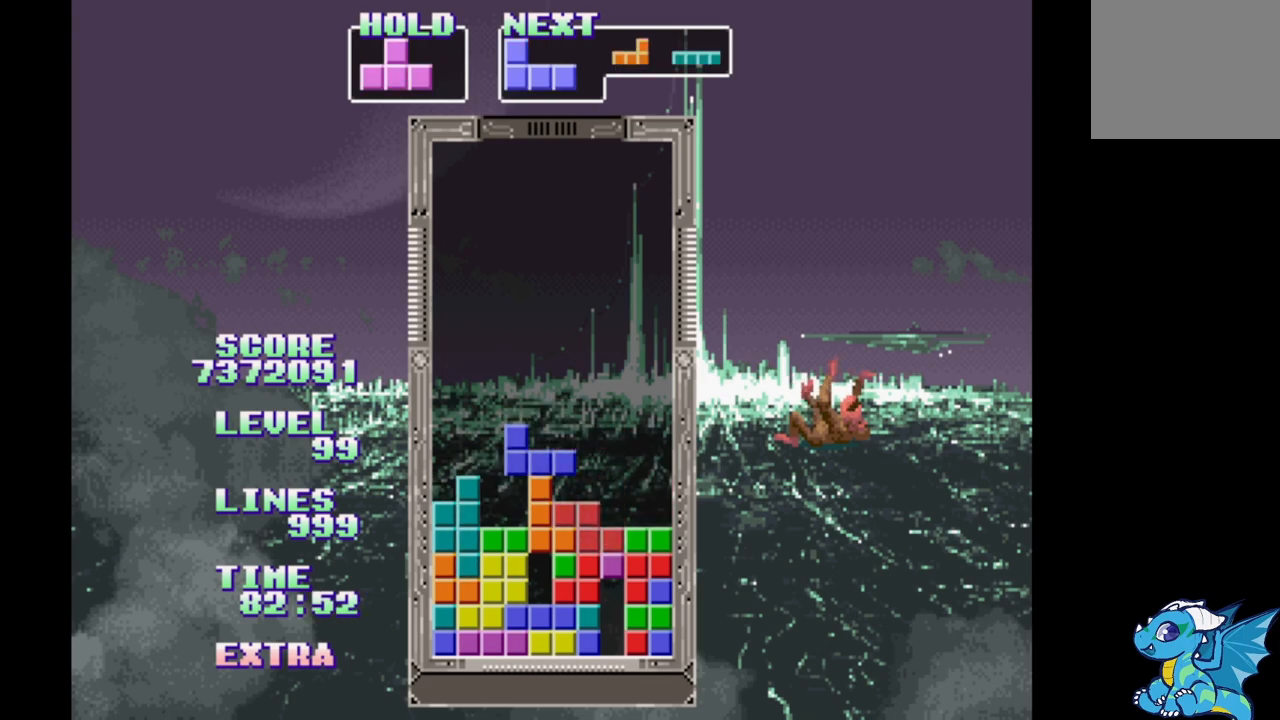
{"buttons": ["DPAD_RIGHT"], "events": [[50, "DPAD_LEFT", "up"], [283, "DPAD_RIGHT", "down"]]}
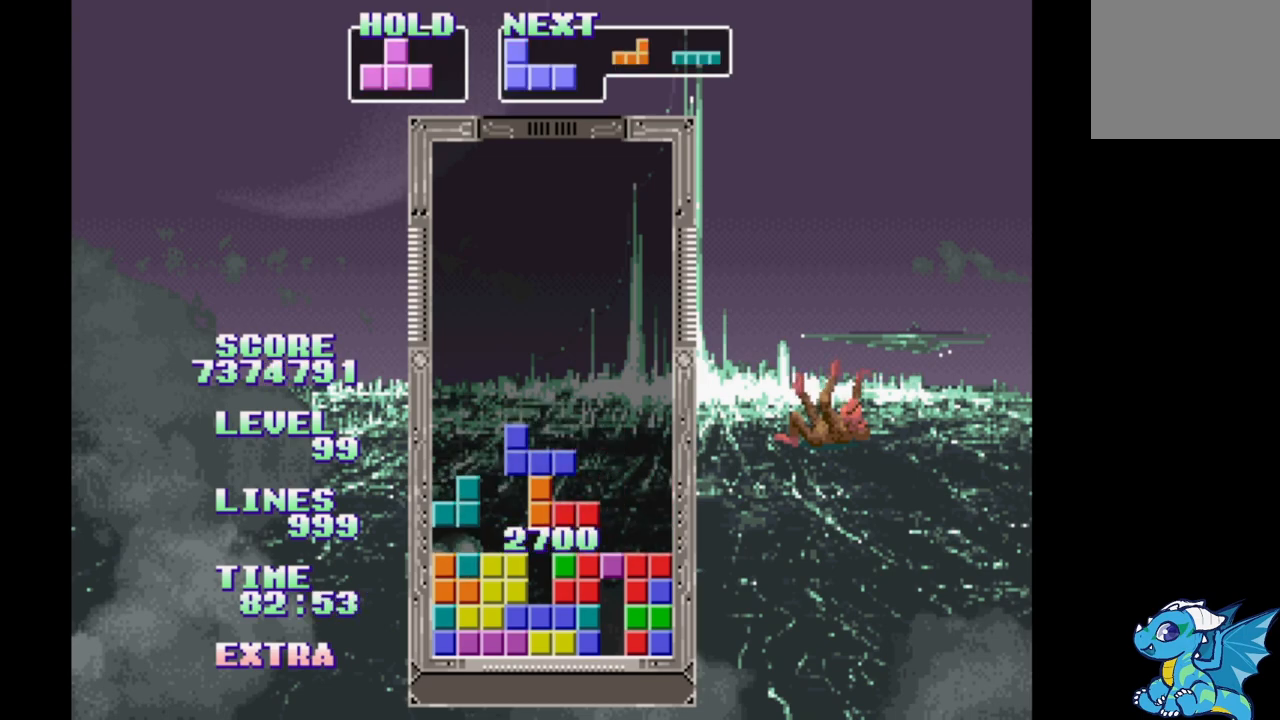
{"buttons": ["B"], "events": [[333, "B", "down"], [417, "B", "up"], [483, "B", "down"], [500, "DPAD_RIGHT", "up"]]}
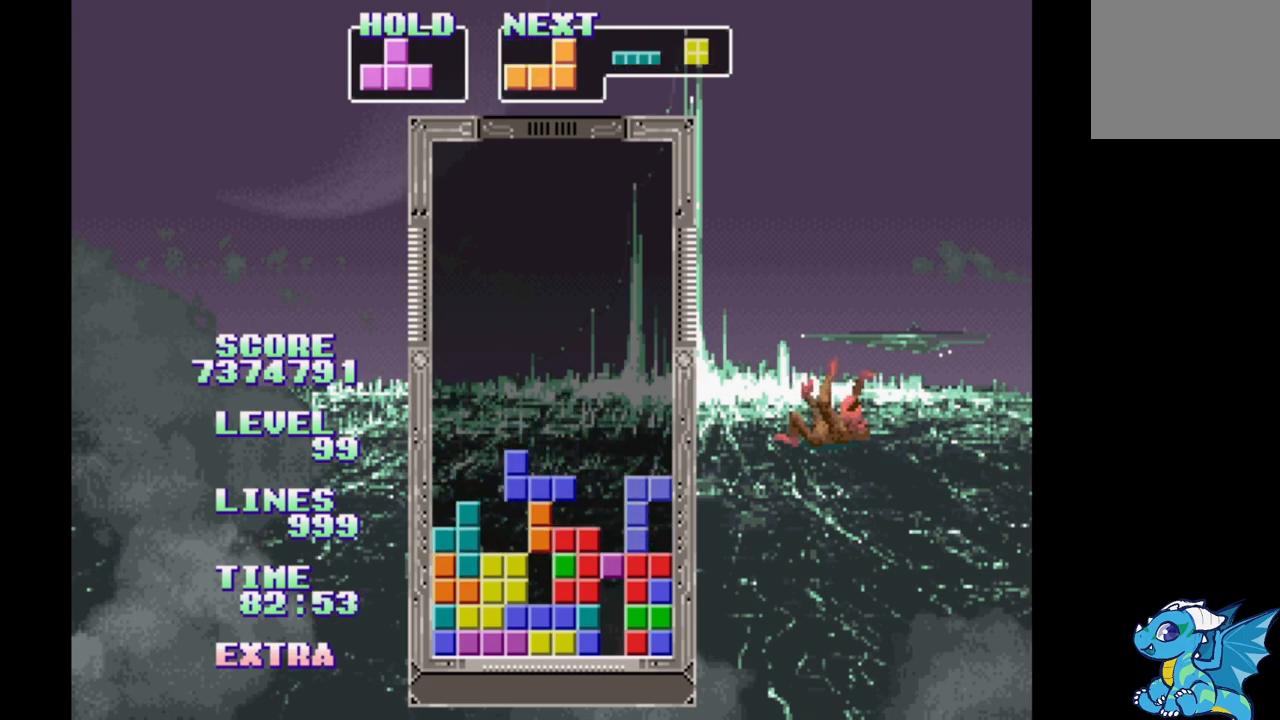
{"buttons": [], "events": [[17, "DPAD_LEFT", "down"], [67, "B", "up"], [367, "DPAD_LEFT", "up"]]}
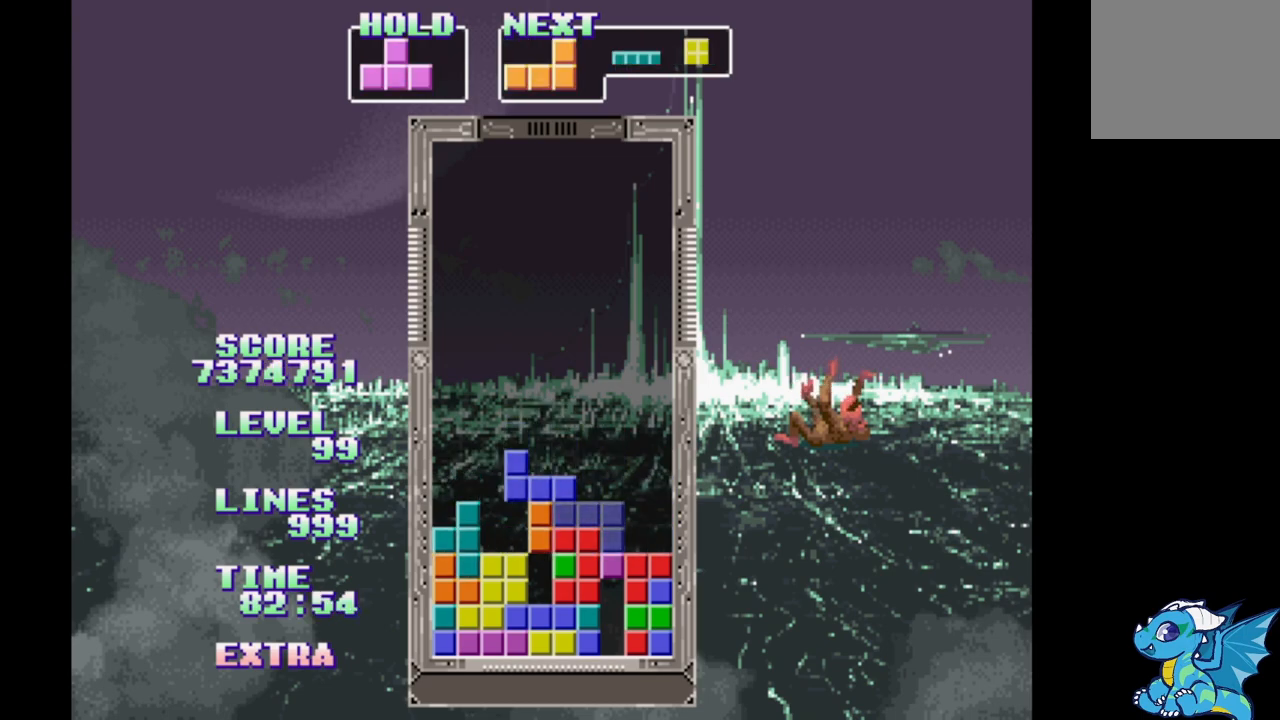
{"buttons": ["DPAD_LEFT"], "events": [[267, "DPAD_LEFT", "down"]]}
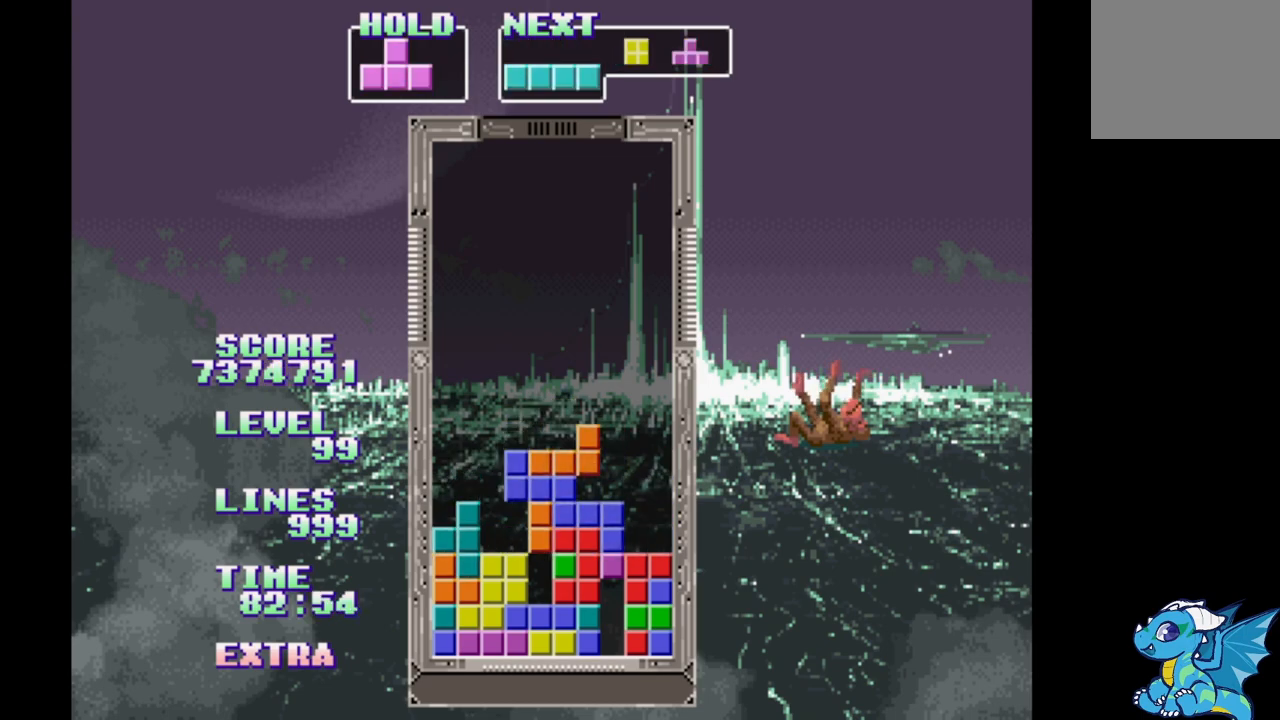
{"buttons": ["A", "DPAD_LEFT"], "events": [[67, "A", "down"], [183, "A", "up"], [283, "A", "down"], [333, "A", "up"], [417, "A", "down"]]}
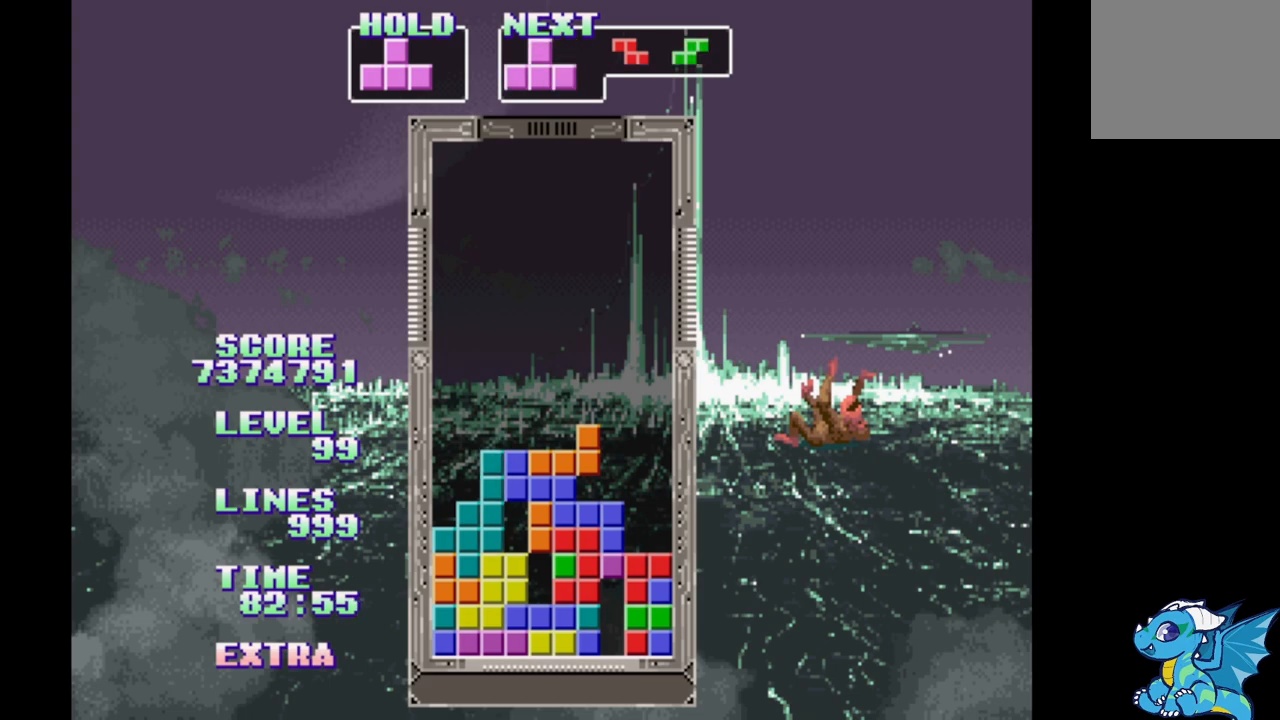
{"buttons": ["DPAD_LEFT"], "events": [[17, "A", "up"], [83, "A", "down"], [167, "A", "up"], [233, "A", "down"], [333, "A", "up"], [383, "A", "down"], [483, "A", "up"]]}
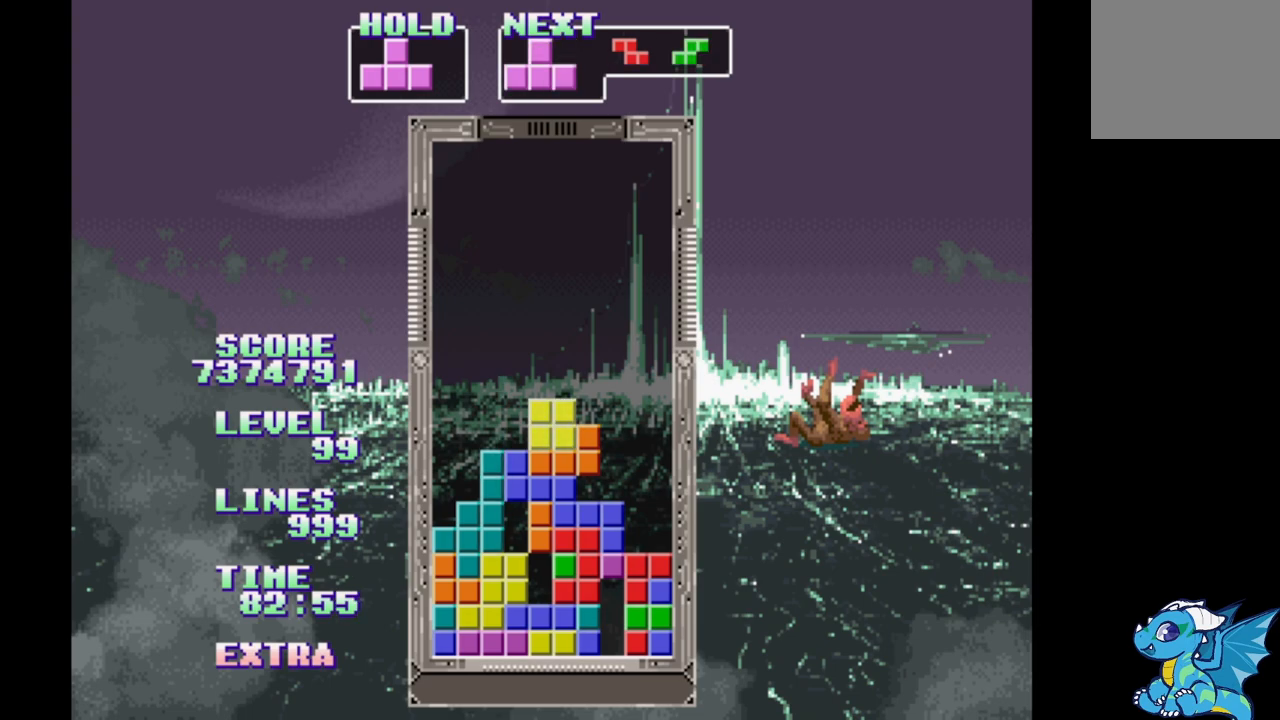
{"buttons": ["DPAD_LEFT"], "events": [[33, "A", "down"], [150, "A", "up"], [200, "A", "down"], [317, "A", "up"]]}
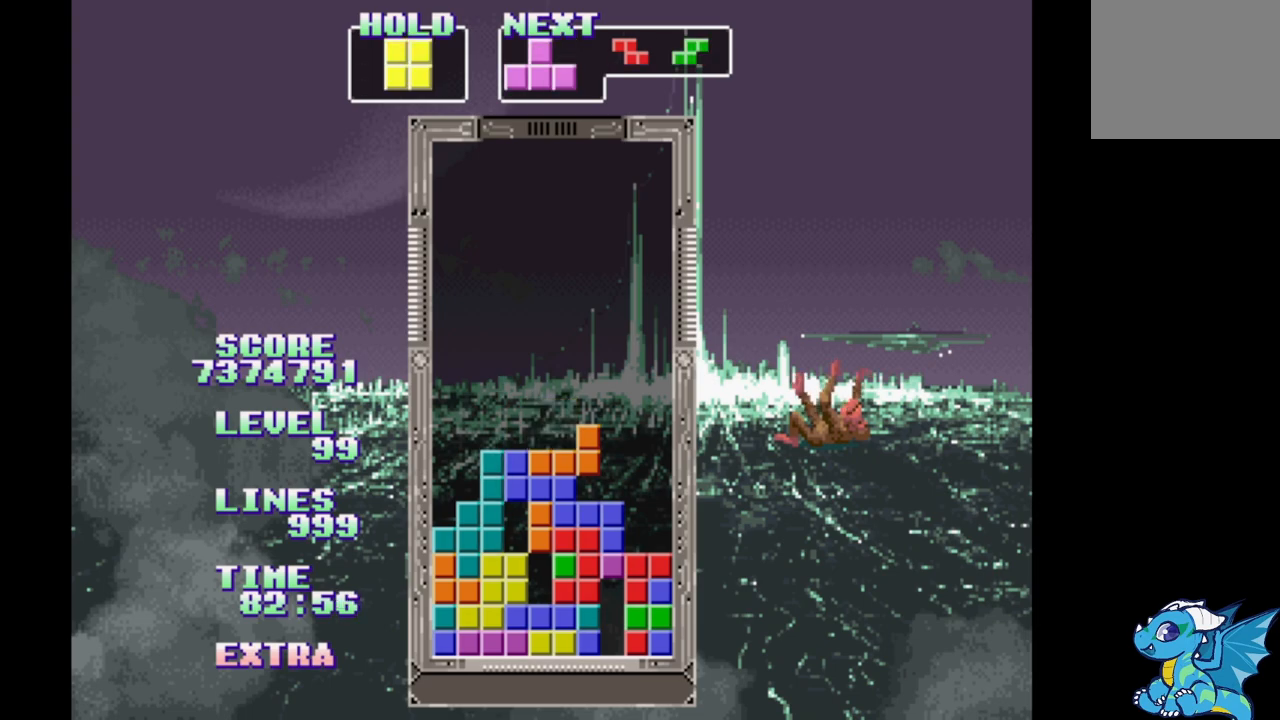
{"buttons": ["DPAD_LEFT"], "events": [[167, "B", "down"], [350, "B", "up"]]}
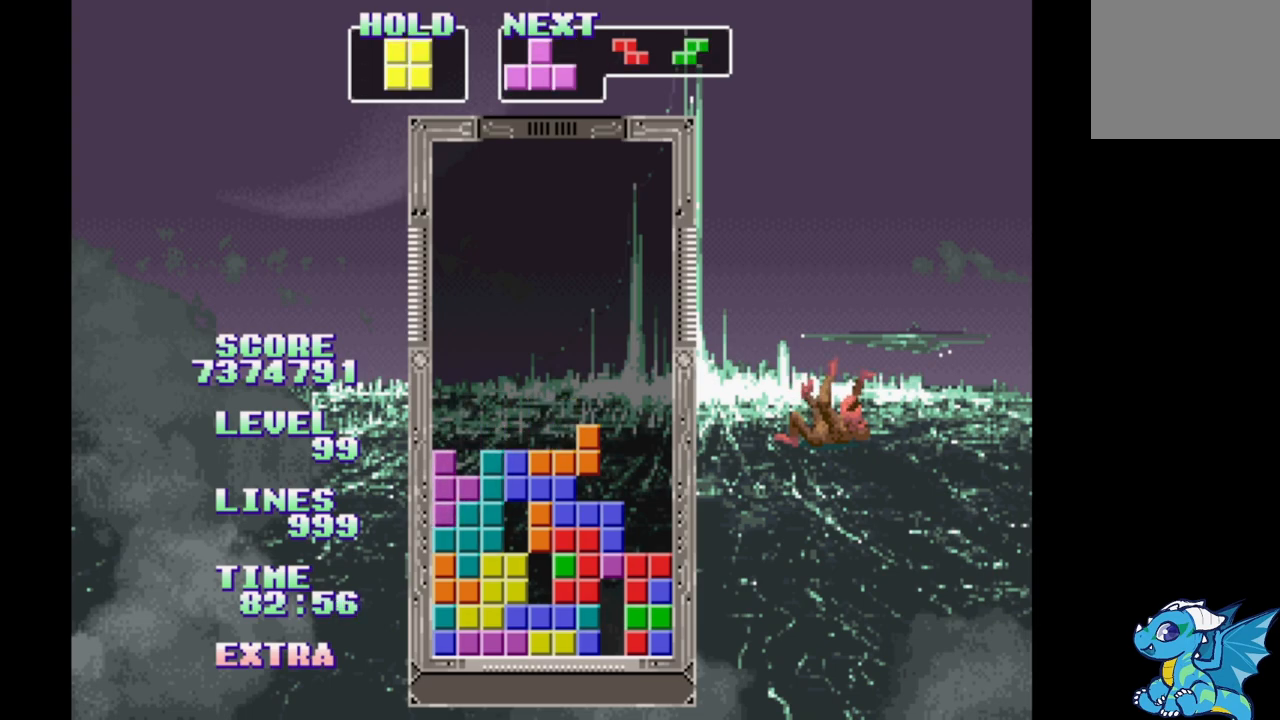
{"buttons": ["B", "DPAD_LEFT"], "events": [[283, "B", "down"], [367, "B", "up"], [450, "B", "down"]]}
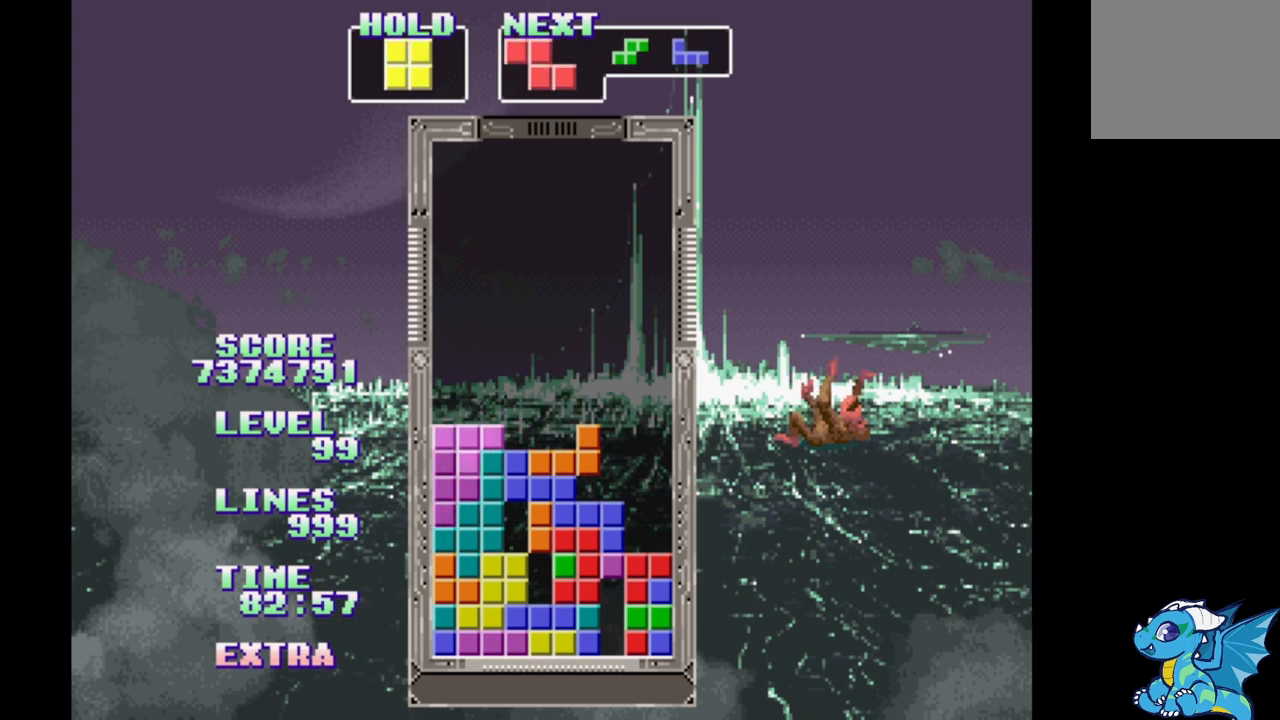
{"buttons": ["DPAD_LEFT"], "events": [[33, "B", "up"]]}